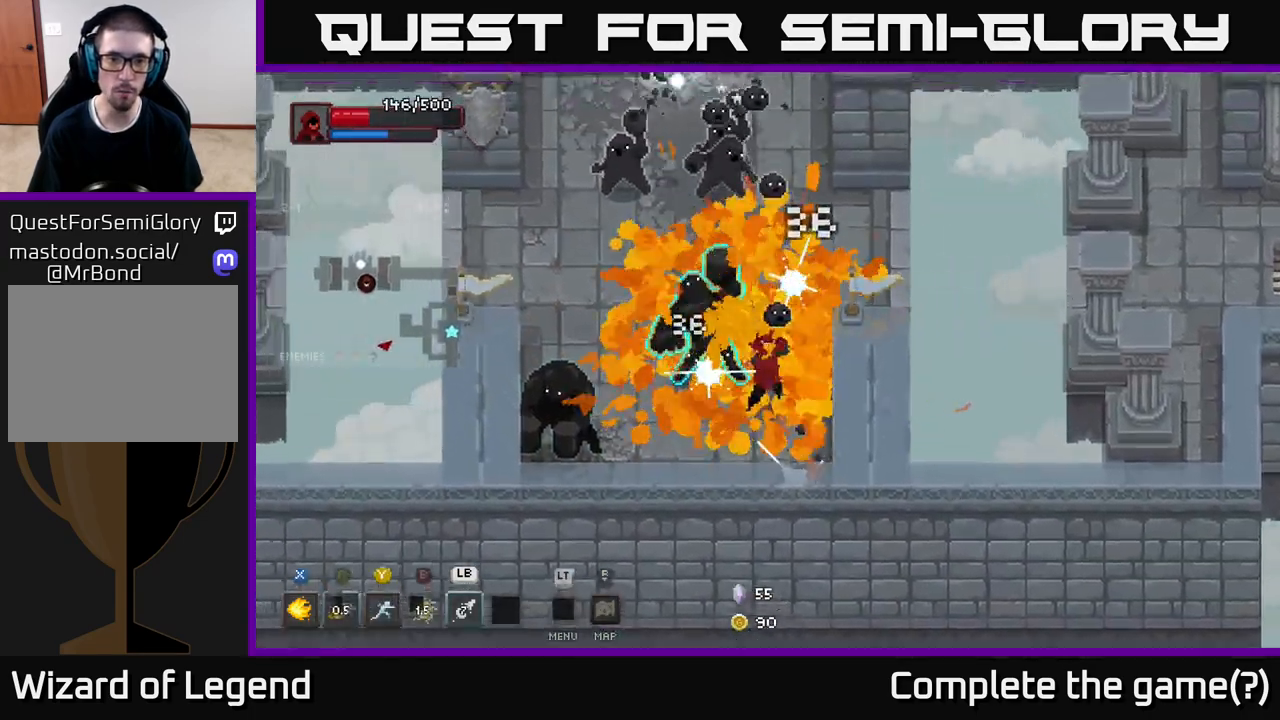
Gameplay with a controller (Xbox layout); each line is a JSON object with the inputs held at the frame after it. "events" lists button and stick changes between this image and that frame as [ms after this image, input, new state], when the widget could be followed in between.
{"buttons": ["X"], "left_stick": "up-left", "right_stick": "center", "events": [[67, "A", "down"], [117, "left_stick", "up-left"], [167, "A", "up"], [333, "left_stick", "left"], [400, "X", "down"], [467, "left_stick", "up-left"]]}
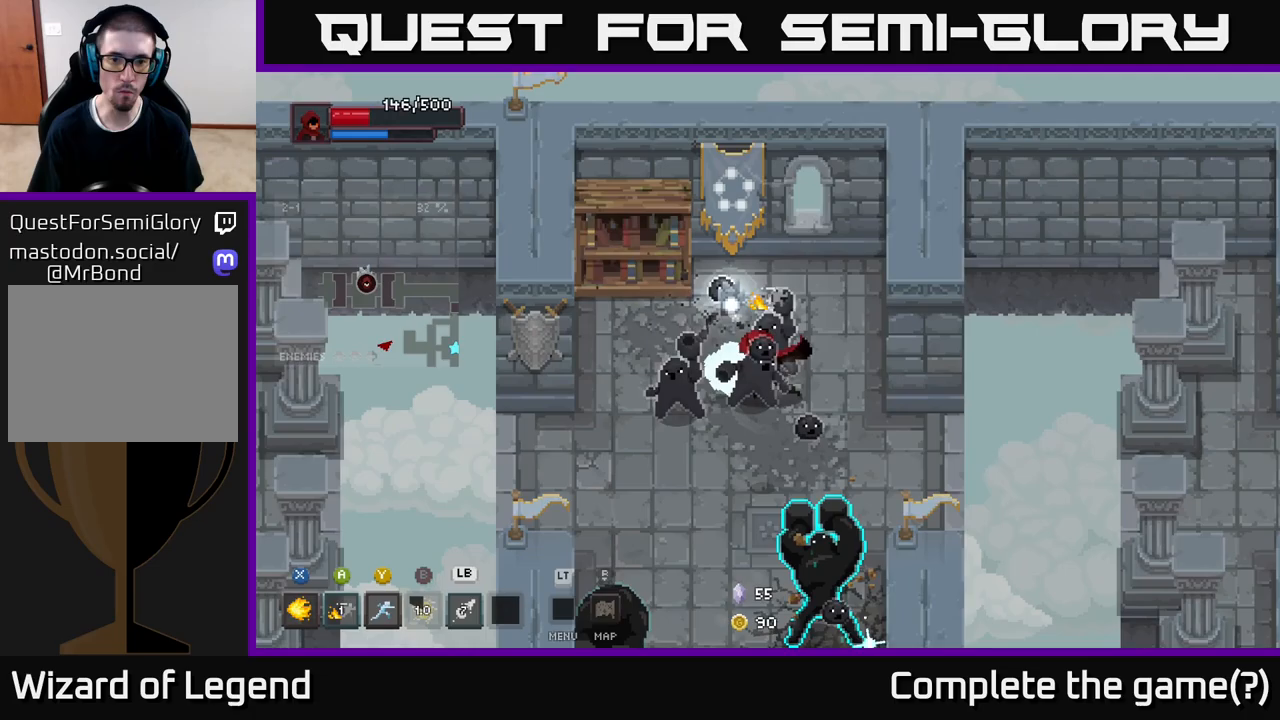
{"buttons": ["X"], "left_stick": "left", "right_stick": "center", "events": [[67, "left_stick", "left"]]}
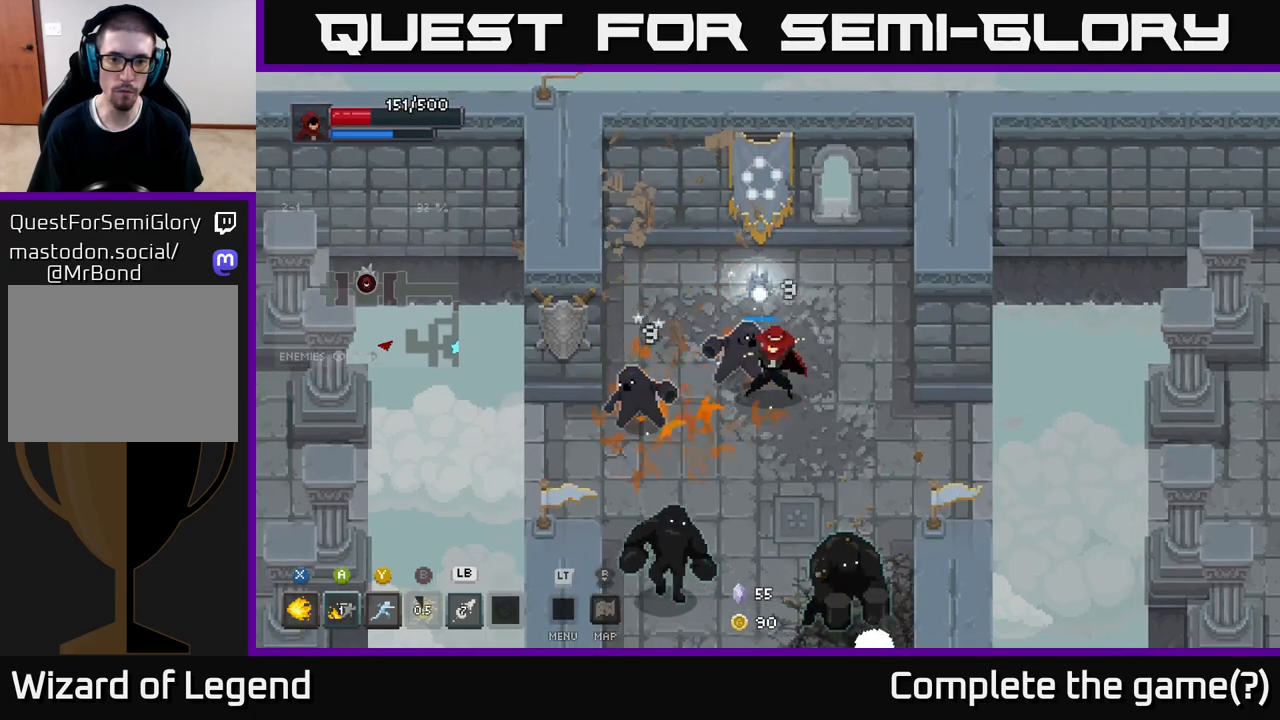
{"buttons": [], "left_stick": "up-right", "right_stick": "center", "events": [[200, "left_stick", "center"], [350, "X", "up"], [383, "left_stick", "up-right"]]}
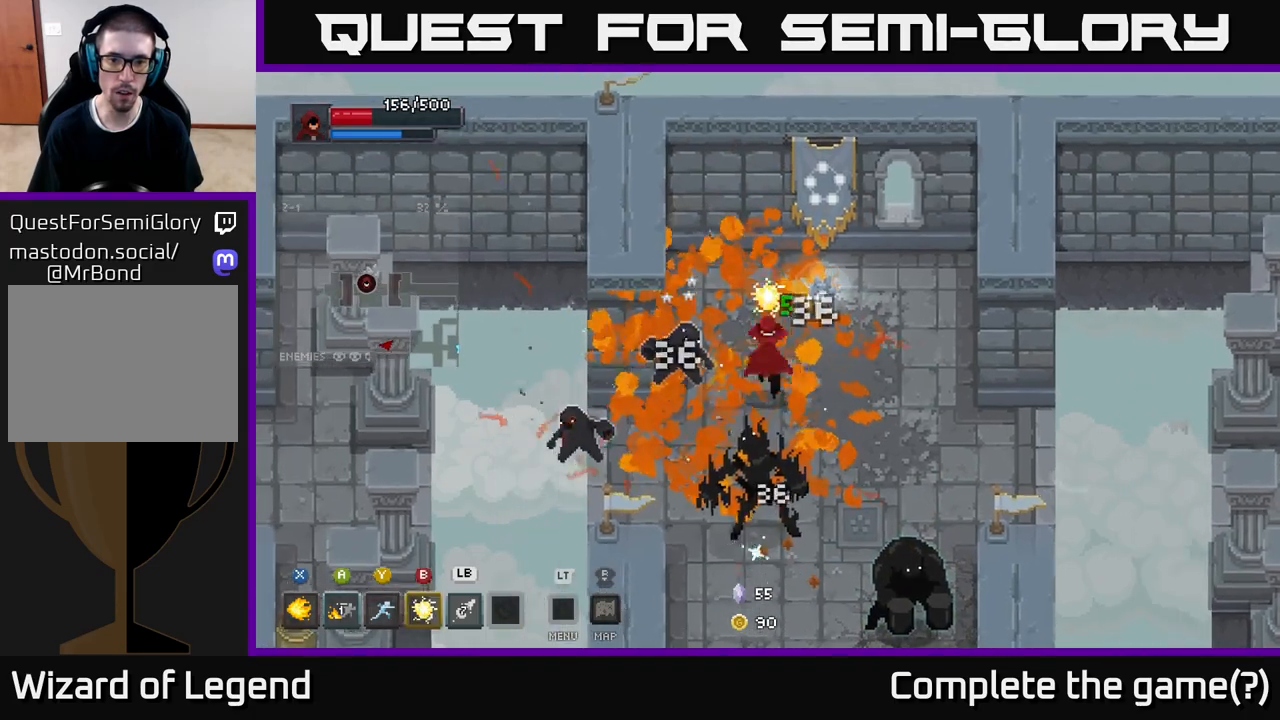
{"buttons": [], "left_stick": "down-right", "right_stick": "center", "events": [[367, "left_stick", "down-right"]]}
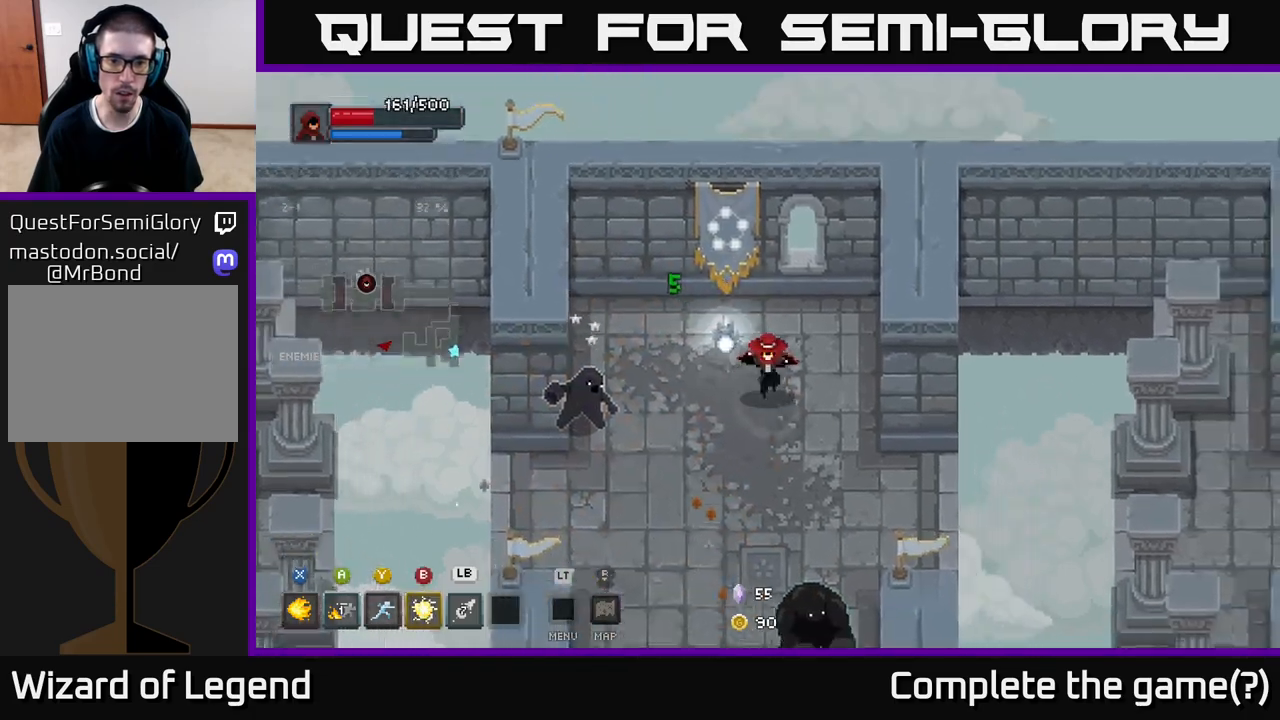
{"buttons": ["X"], "left_stick": "left", "right_stick": "center", "events": [[83, "left_stick", "down-left"], [300, "X", "down"], [300, "left_stick", "left"], [400, "X", "up"], [467, "X", "down"]]}
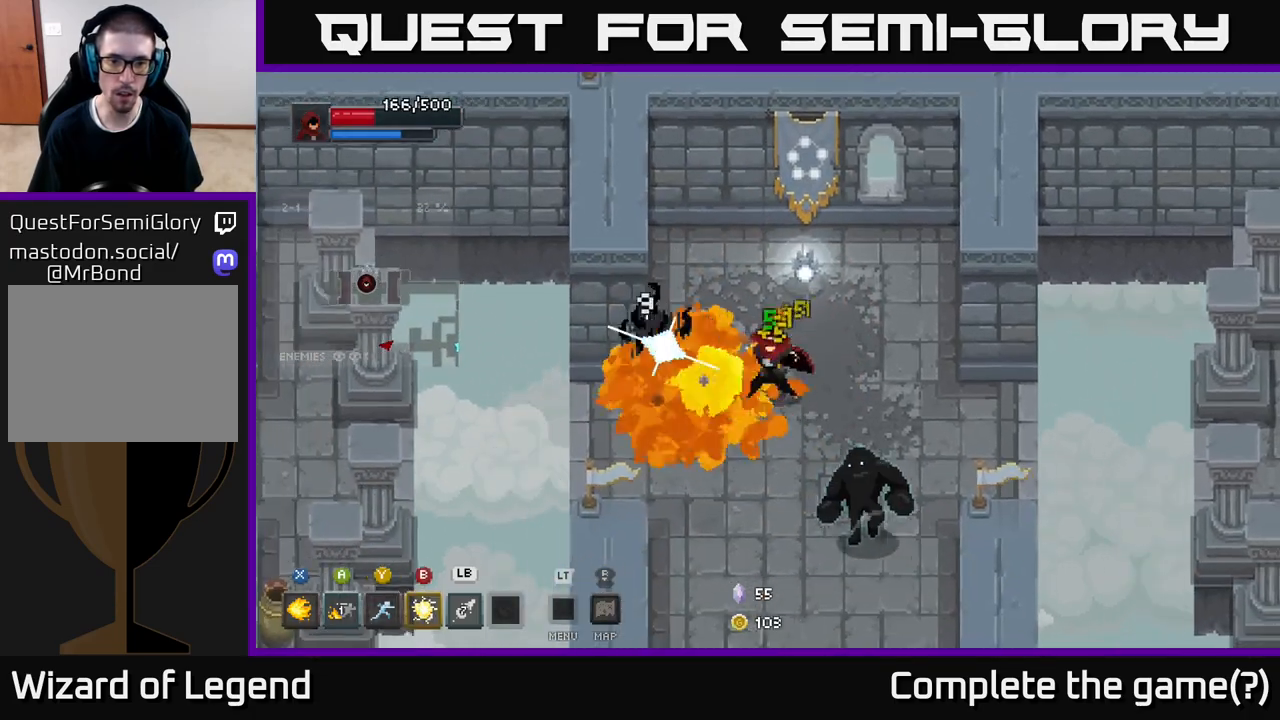
{"buttons": ["A"], "left_stick": "down", "right_stick": "center", "events": [[83, "X", "up"], [133, "X", "down"], [333, "X", "up"], [433, "left_stick", "down"], [500, "A", "down"]]}
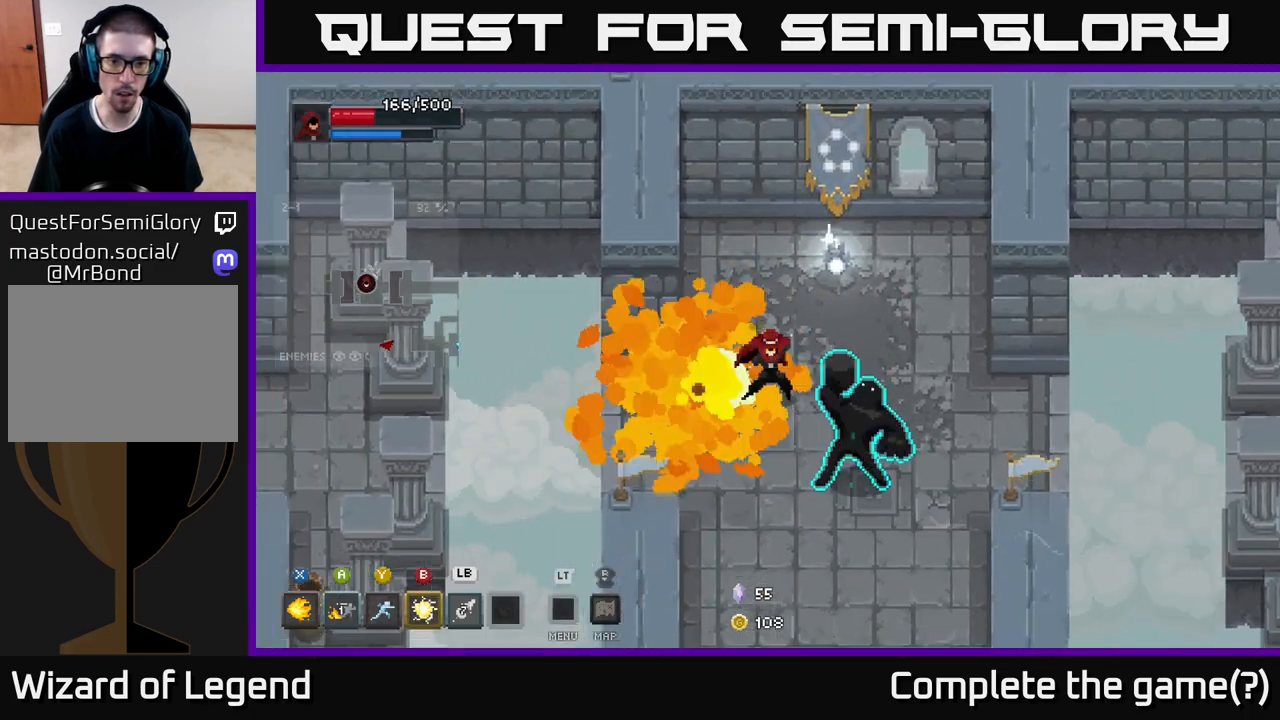
{"buttons": [], "left_stick": "down-right", "right_stick": "center", "events": [[100, "left_stick", "down-right"], [150, "A", "up"], [217, "A", "down"], [333, "A", "up"]]}
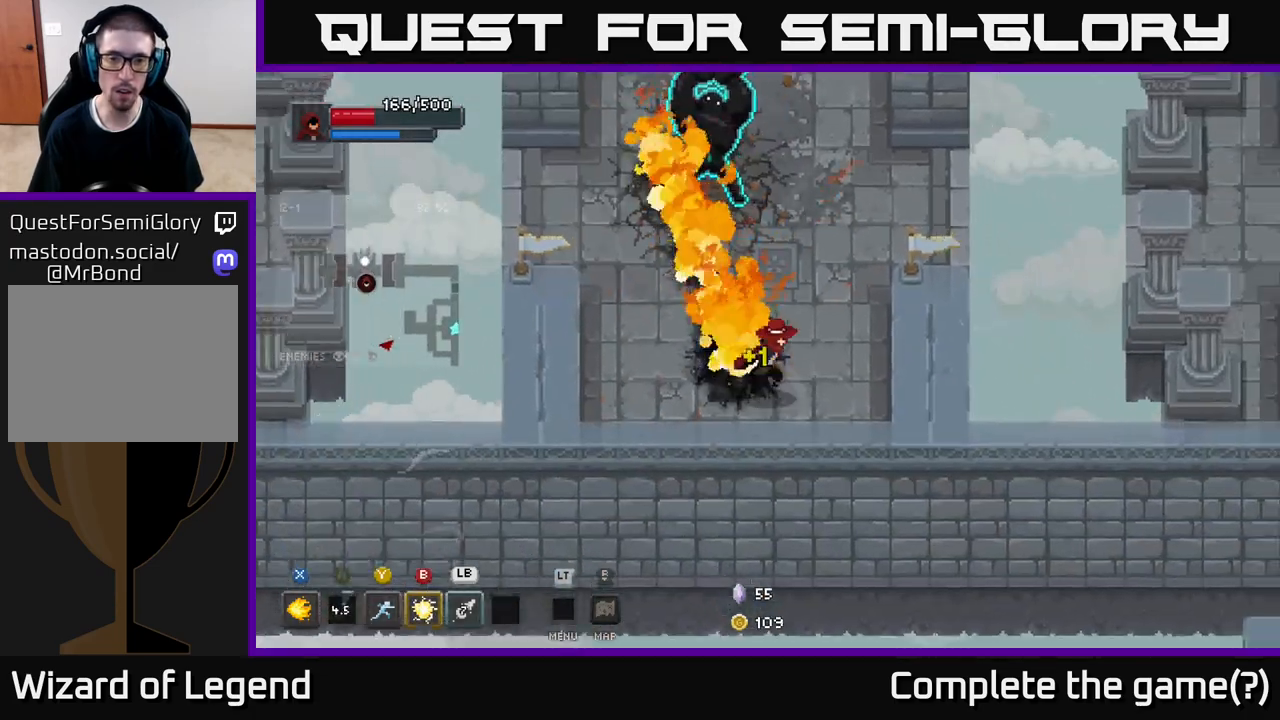
{"buttons": ["X"], "left_stick": "up-left", "right_stick": "center", "events": [[150, "left_stick", "up-left"], [183, "X", "down"]]}
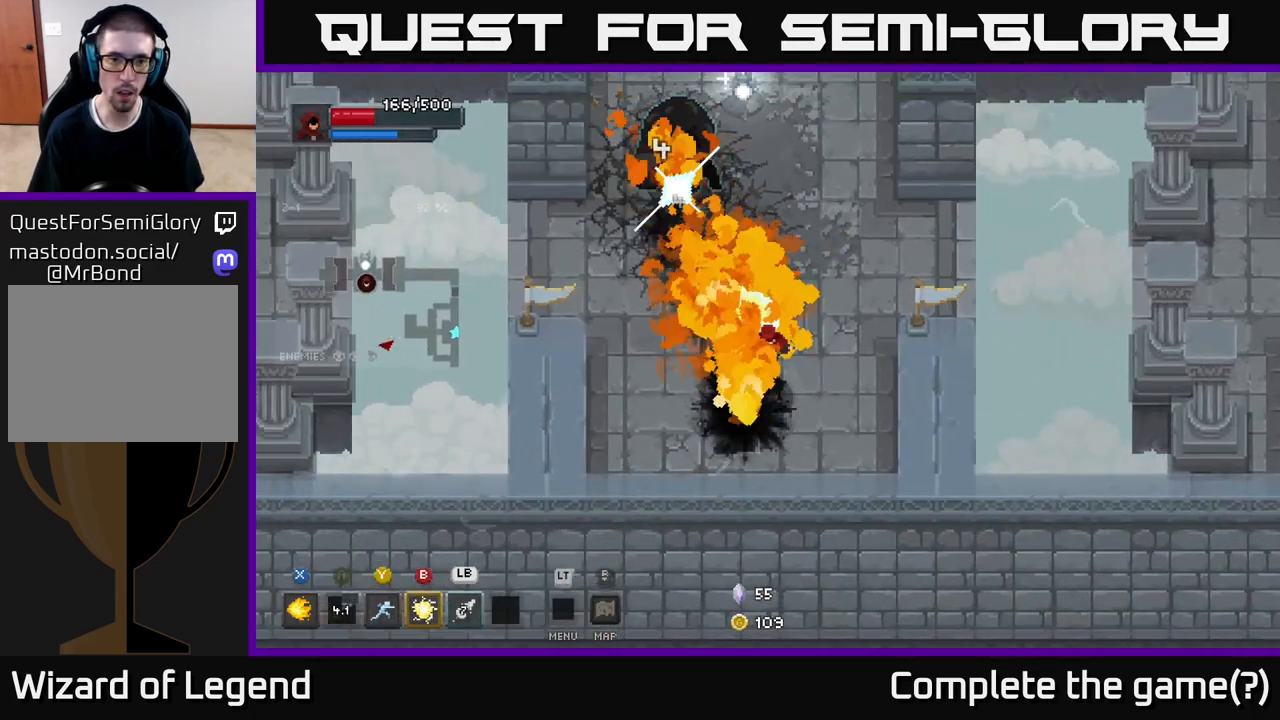
{"buttons": ["X"], "left_stick": "up", "right_stick": "center", "events": [[83, "left_stick", "up"]]}
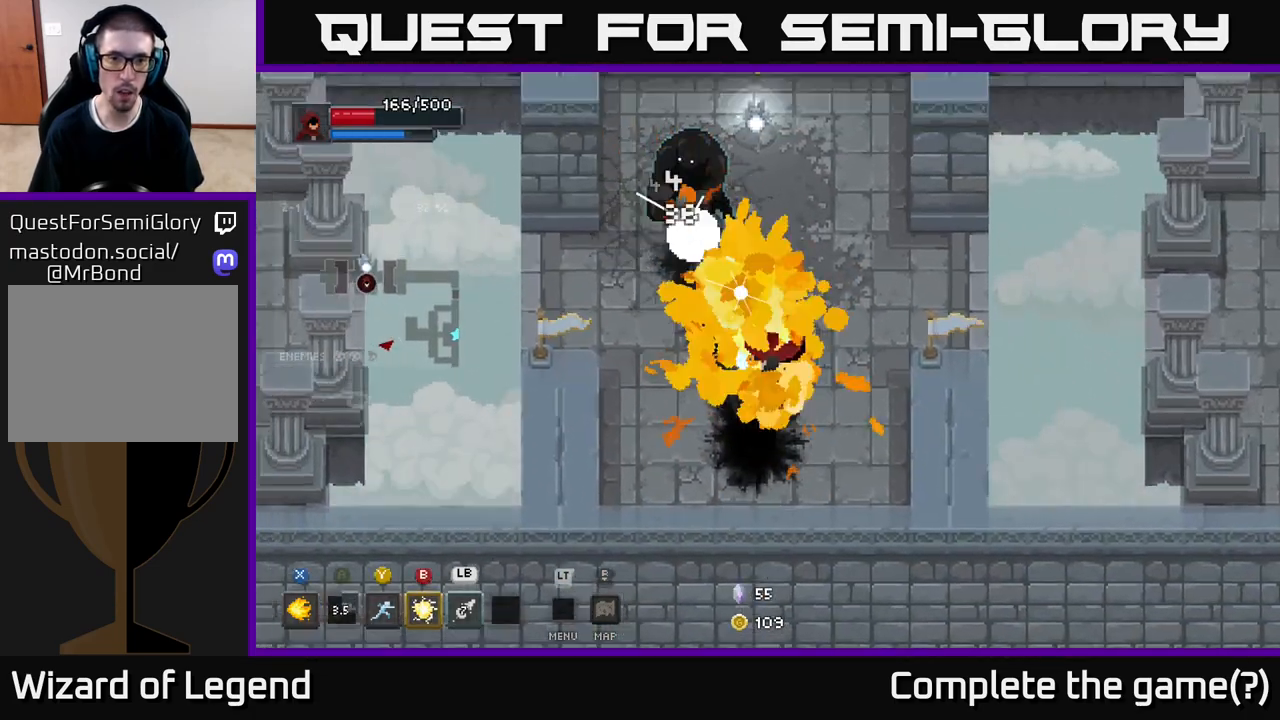
{"buttons": [], "left_stick": "up-left", "right_stick": "center", "events": [[67, "X", "up"], [167, "B", "down"], [267, "B", "up"], [383, "left_stick", "up-left"]]}
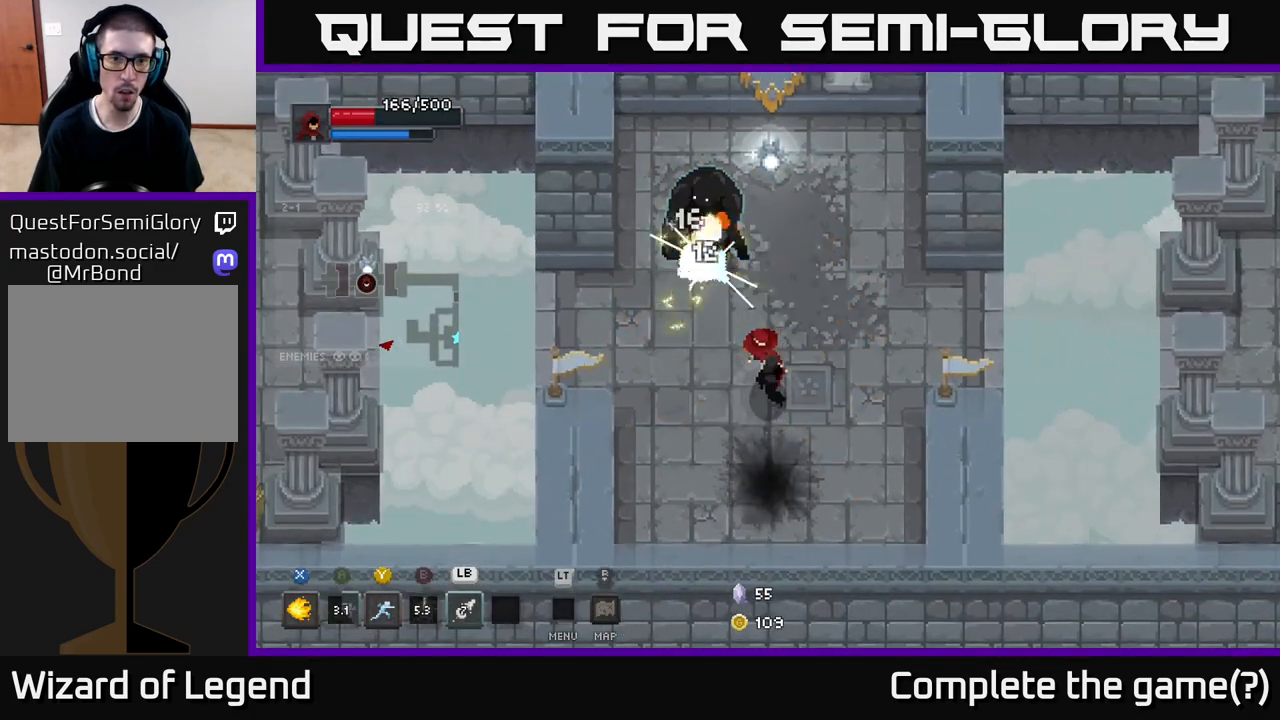
{"buttons": [], "left_stick": "down-right", "right_stick": "center", "events": [[67, "Y", "down"], [150, "Y", "up"], [367, "left_stick", "center"], [467, "left_stick", "down-right"]]}
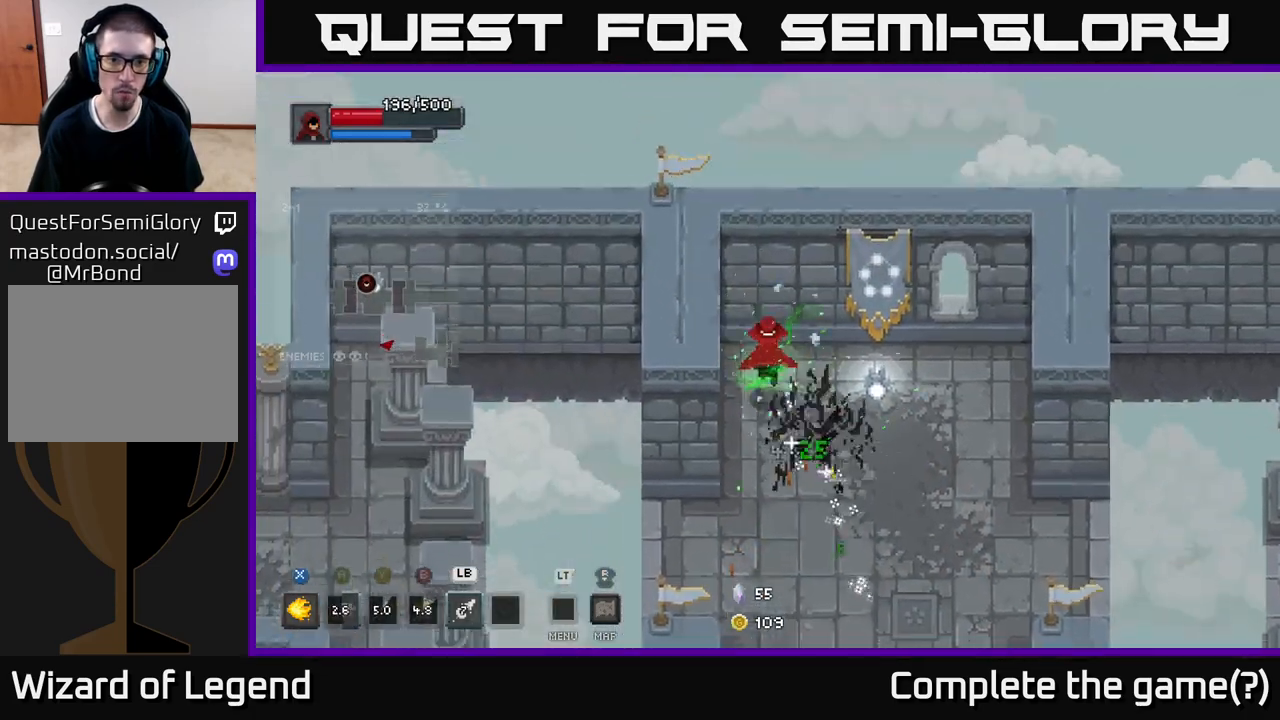
{"buttons": [], "left_stick": "down", "right_stick": "center", "events": [[367, "left_stick", "down"]]}
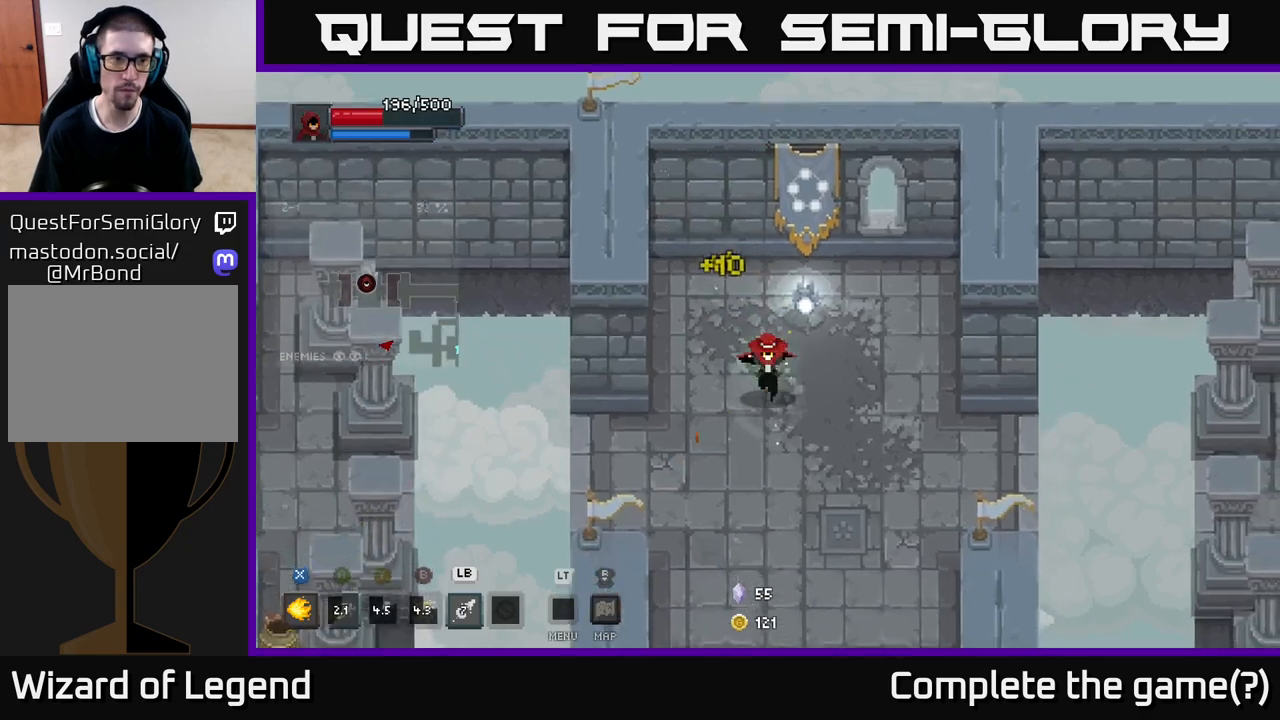
{"buttons": [], "left_stick": "left", "right_stick": "center", "events": [[183, "left_stick", "down-right"], [367, "left_stick", "left"]]}
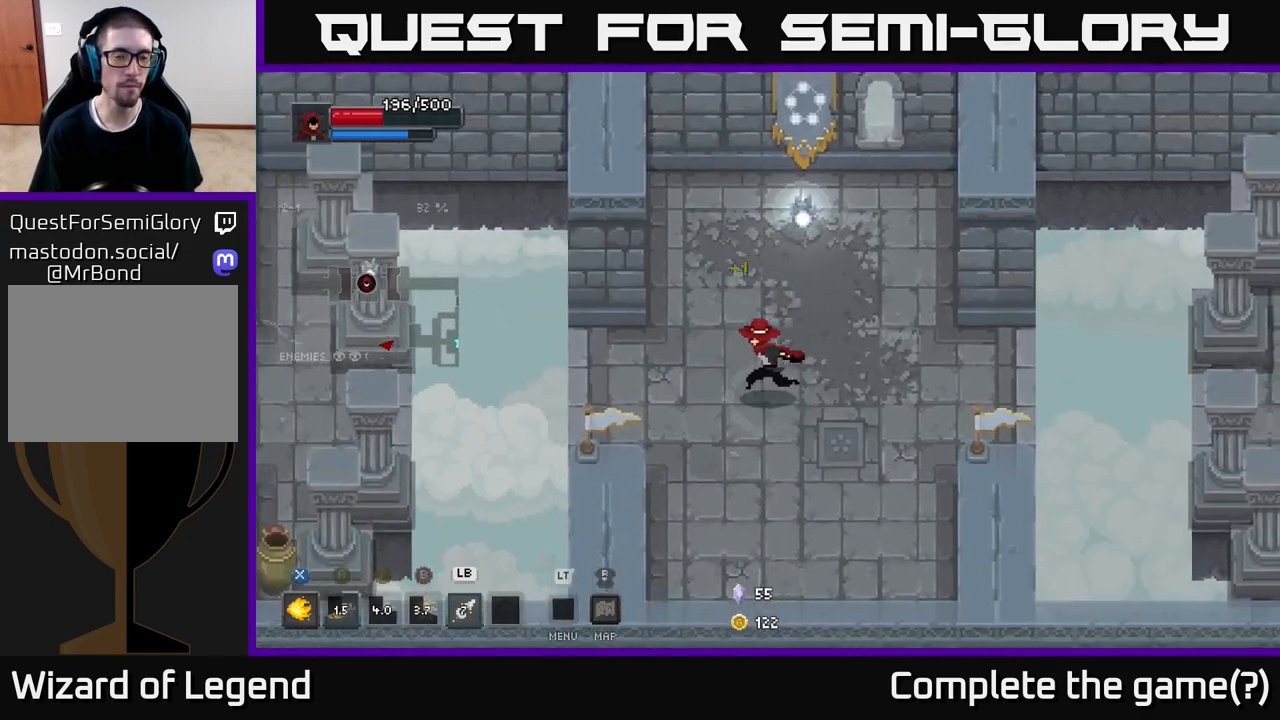
{"buttons": [], "left_stick": "left", "right_stick": "center", "events": []}
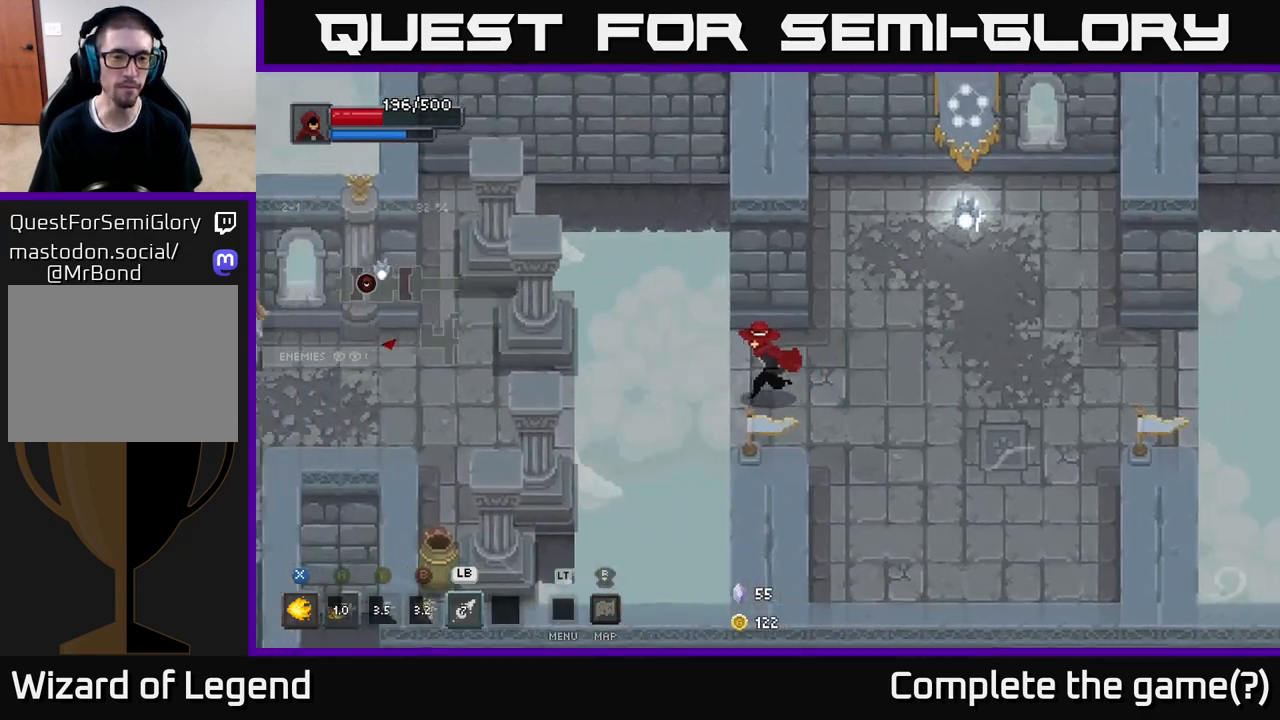
{"buttons": [], "left_stick": "down-left", "right_stick": "center", "events": [[67, "A", "down"], [283, "A", "up"], [467, "left_stick", "down-left"]]}
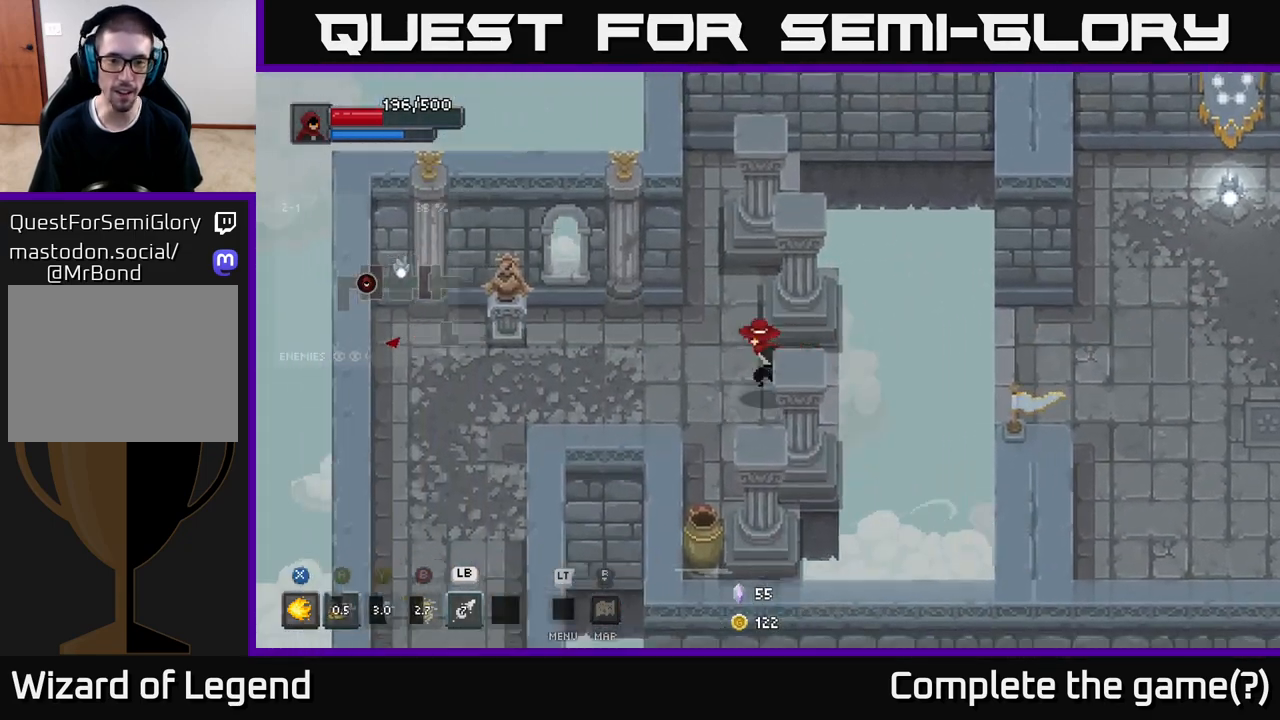
{"buttons": [], "left_stick": "down", "right_stick": "center", "events": [[317, "left_stick", "down"]]}
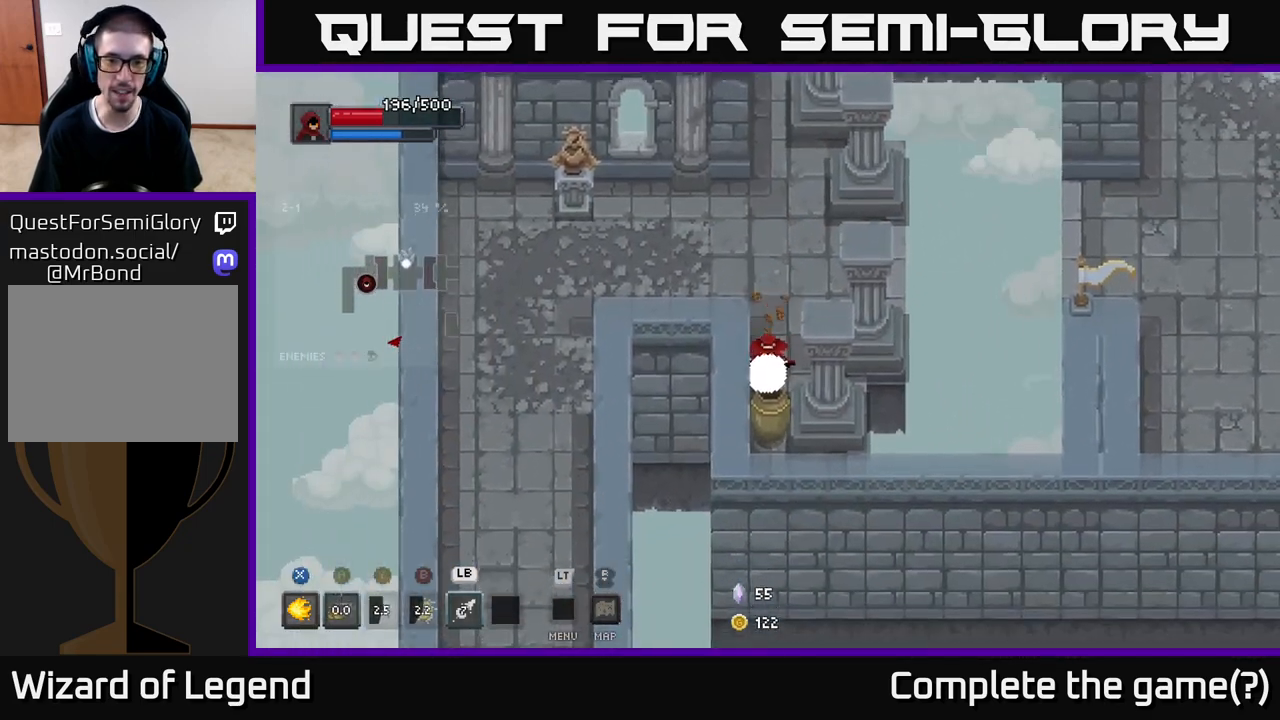
{"buttons": [], "left_stick": "up", "right_stick": "center", "events": [[233, "left_stick", "up-left"], [283, "left_stick", "up"]]}
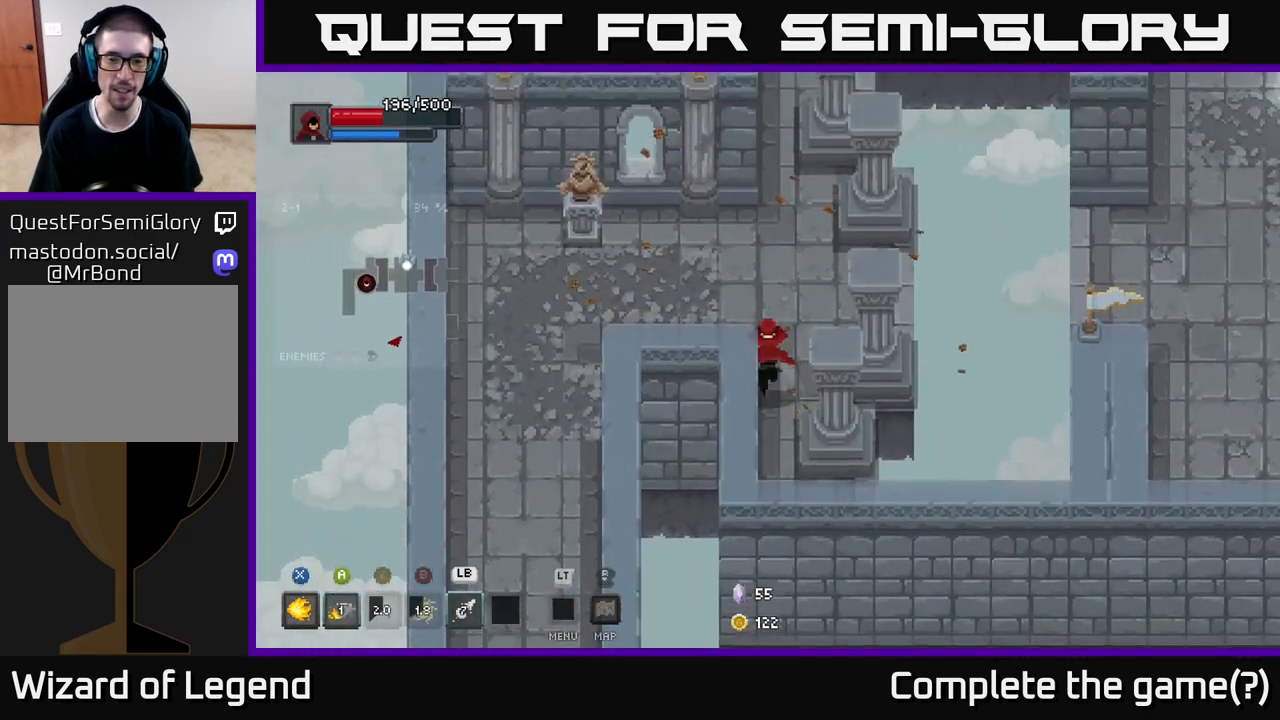
{"buttons": [], "left_stick": "up-left", "right_stick": "center", "events": [[133, "left_stick", "up-left"]]}
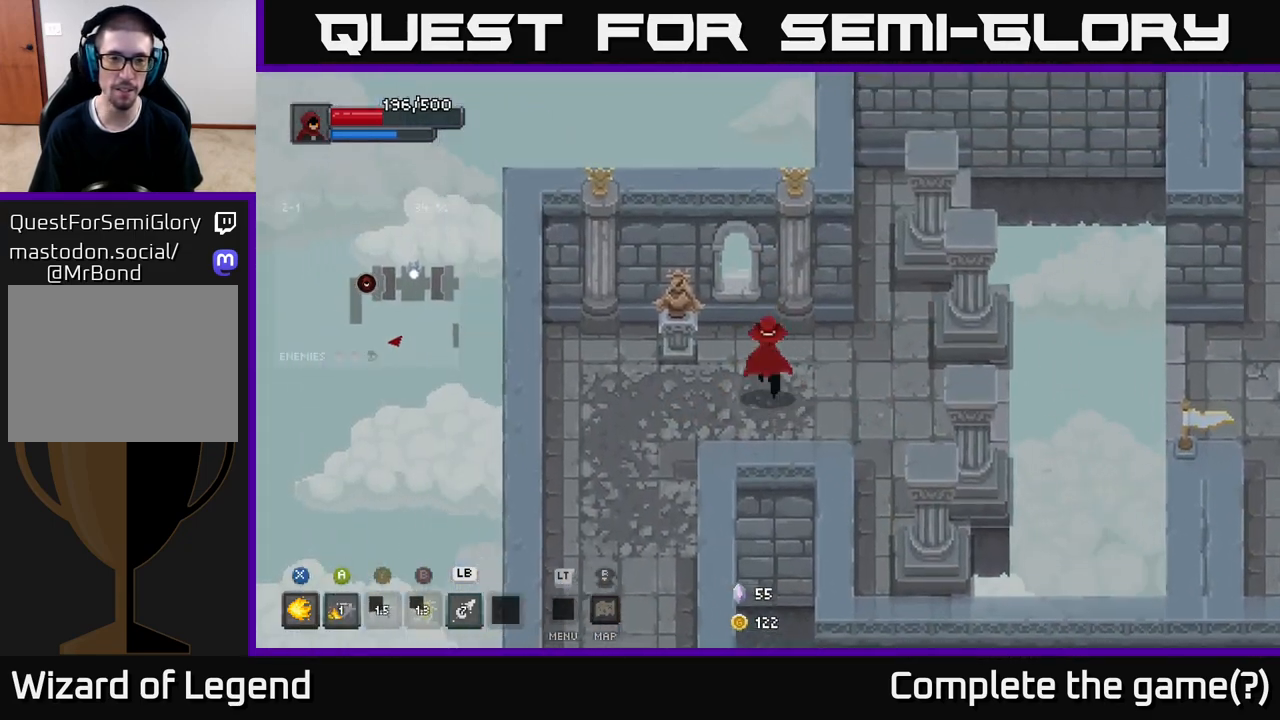
{"buttons": ["L2"], "left_stick": "center", "right_stick": "center", "events": [[183, "left_stick", "left"], [383, "left_stick", "center"], [417, "L2", "down"]]}
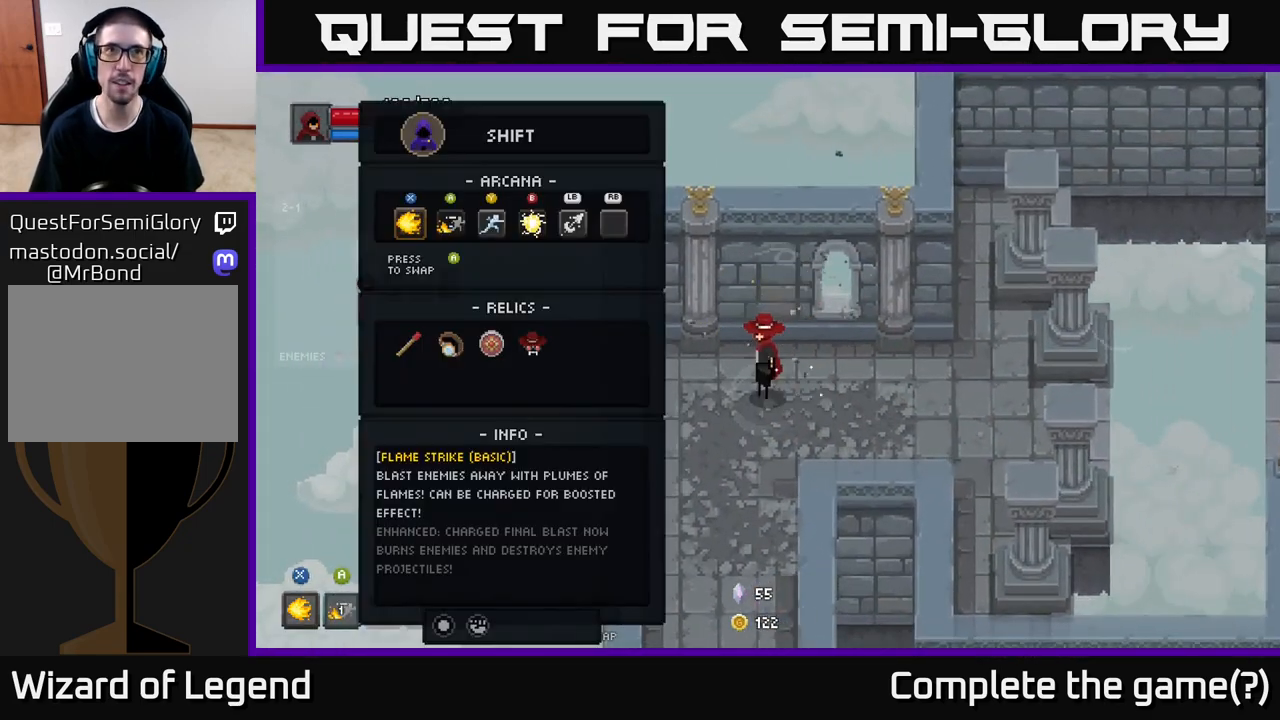
{"buttons": [], "left_stick": "center", "right_stick": "center", "events": [[17, "L2", "up"], [383, "DPAD_DOWN", "down"], [433, "DPAD_DOWN", "up"]]}
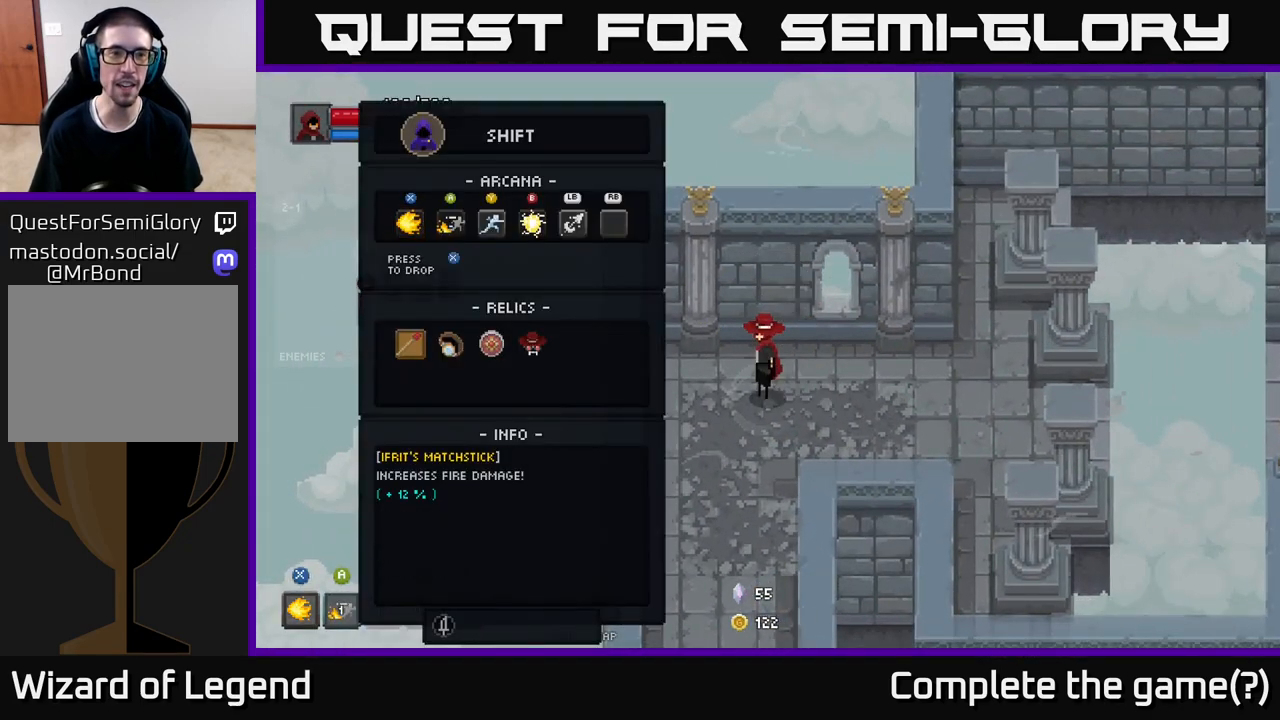
{"buttons": [], "left_stick": "center", "right_stick": "center", "events": [[367, "DPAD_RIGHT", "down"], [450, "DPAD_RIGHT", "up"]]}
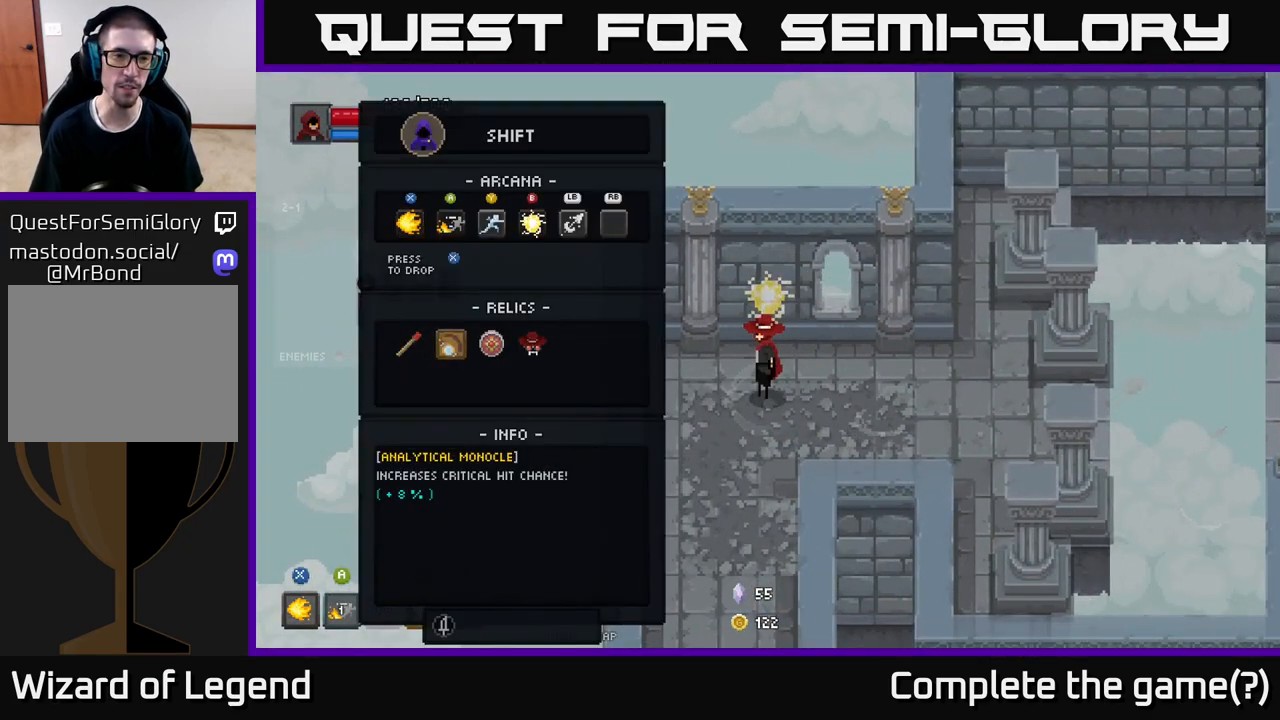
{"buttons": [], "left_stick": "center", "right_stick": "center", "events": [[50, "DPAD_RIGHT", "down"], [83, "DPAD_DOWN", "down"], [117, "DPAD_DOWN", "up"], [117, "DPAD_RIGHT", "up"], [200, "DPAD_RIGHT", "down"], [250, "DPAD_RIGHT", "up"]]}
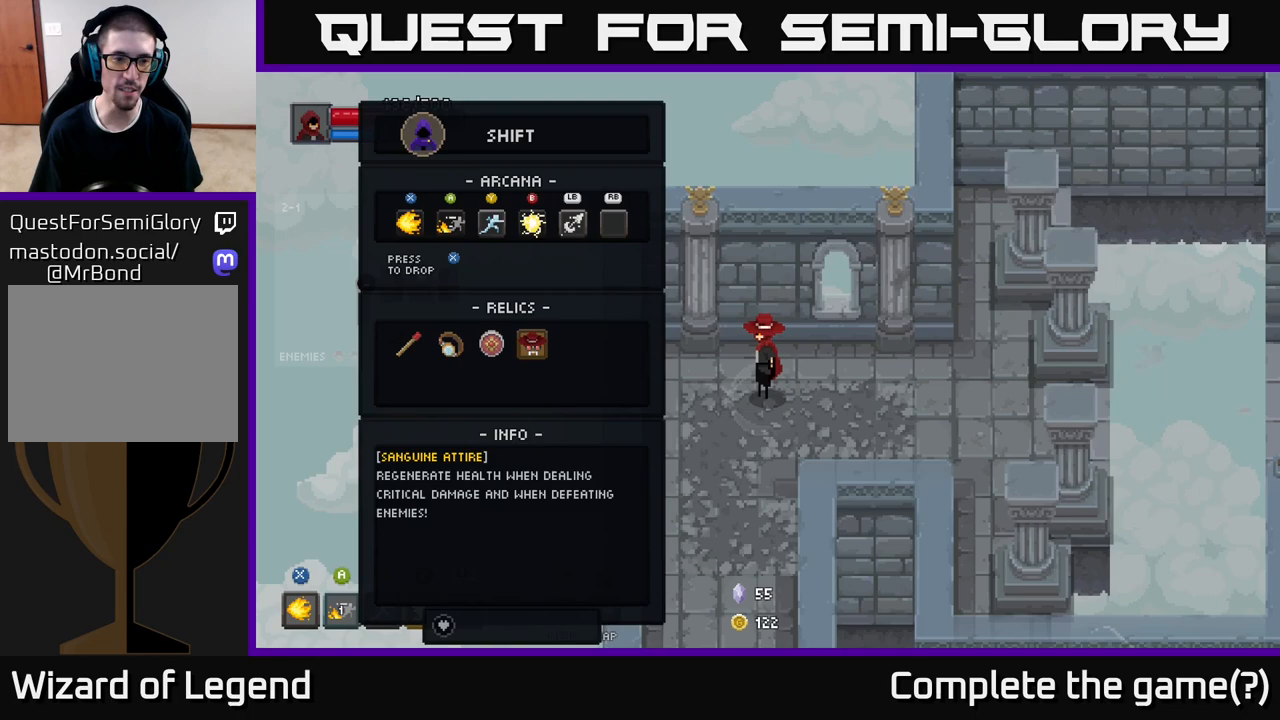
{"buttons": [], "left_stick": "center", "right_stick": "center", "events": []}
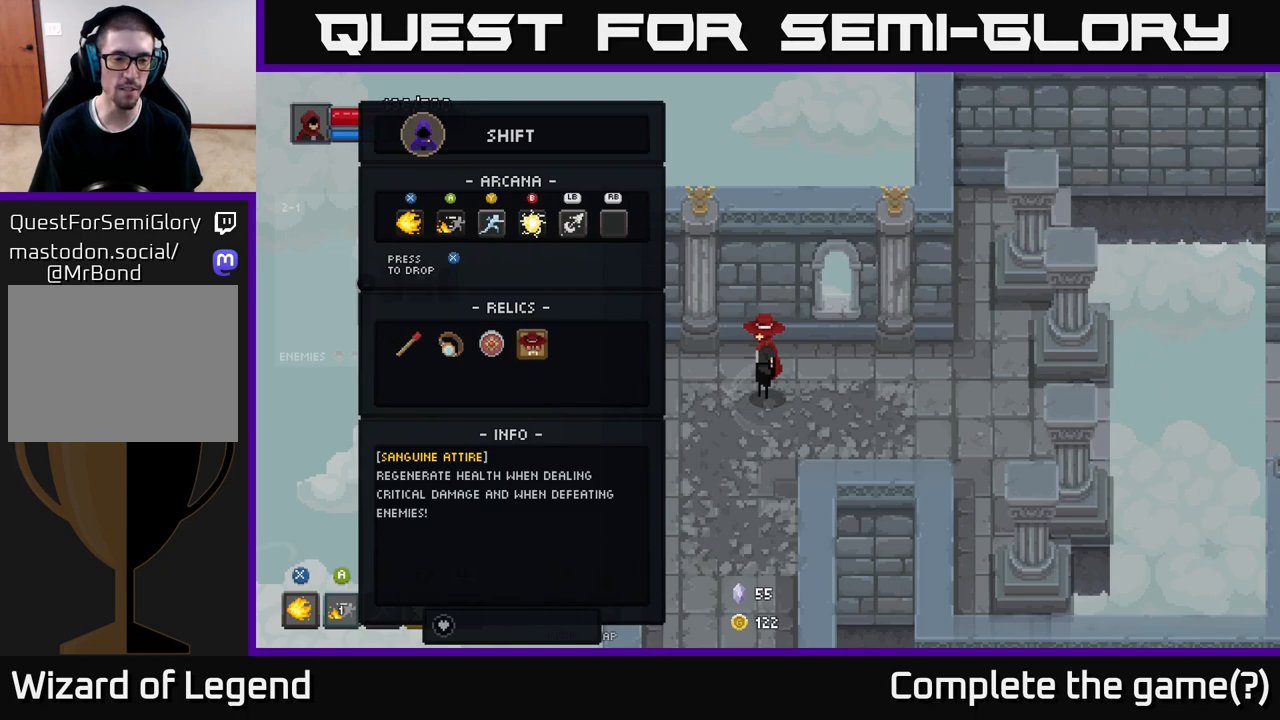
{"buttons": [], "left_stick": "center", "right_stick": "center", "events": []}
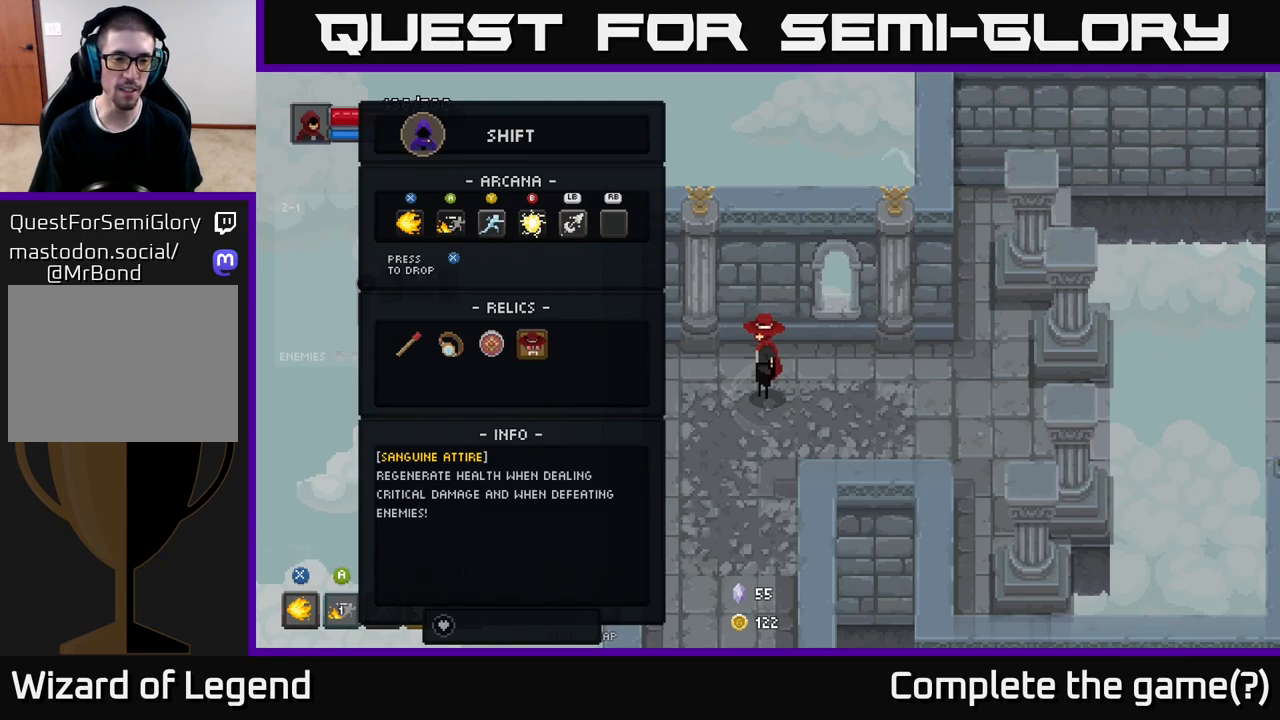
{"buttons": [], "left_stick": "center", "right_stick": "center", "events": []}
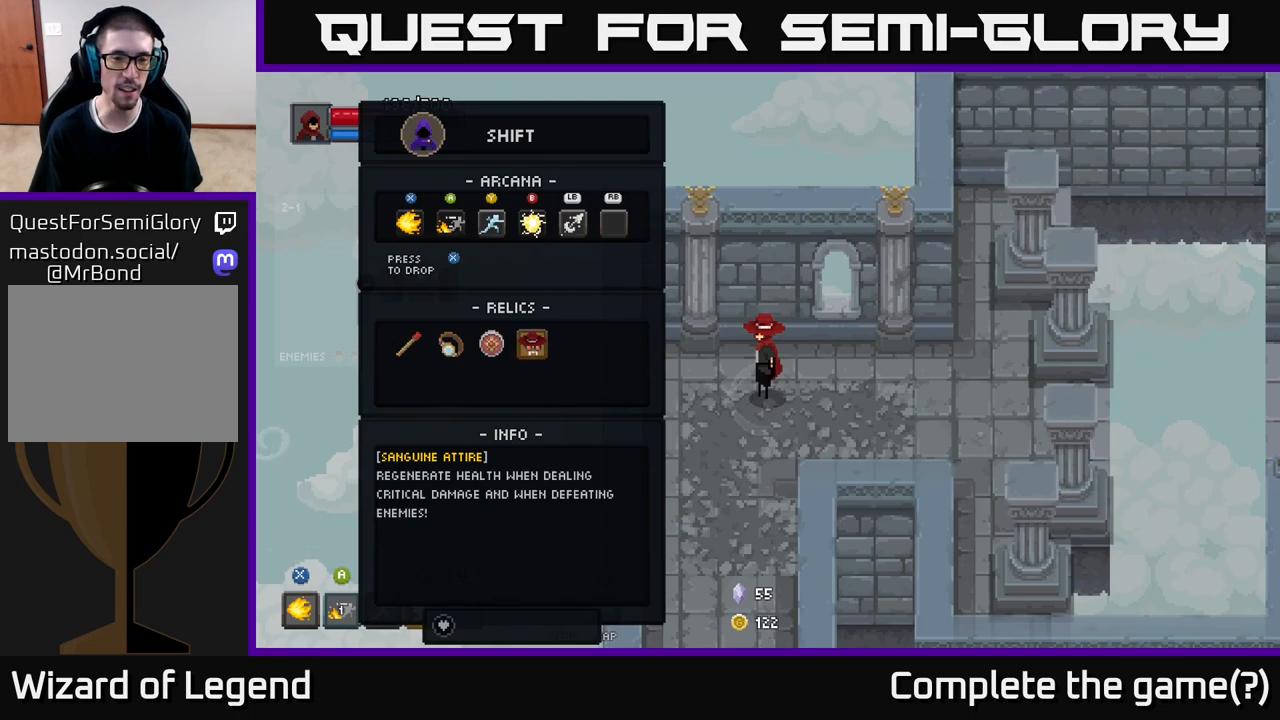
{"buttons": [], "left_stick": "down", "right_stick": "center", "events": [[67, "B", "down"], [117, "B", "up"], [200, "left_stick", "down"]]}
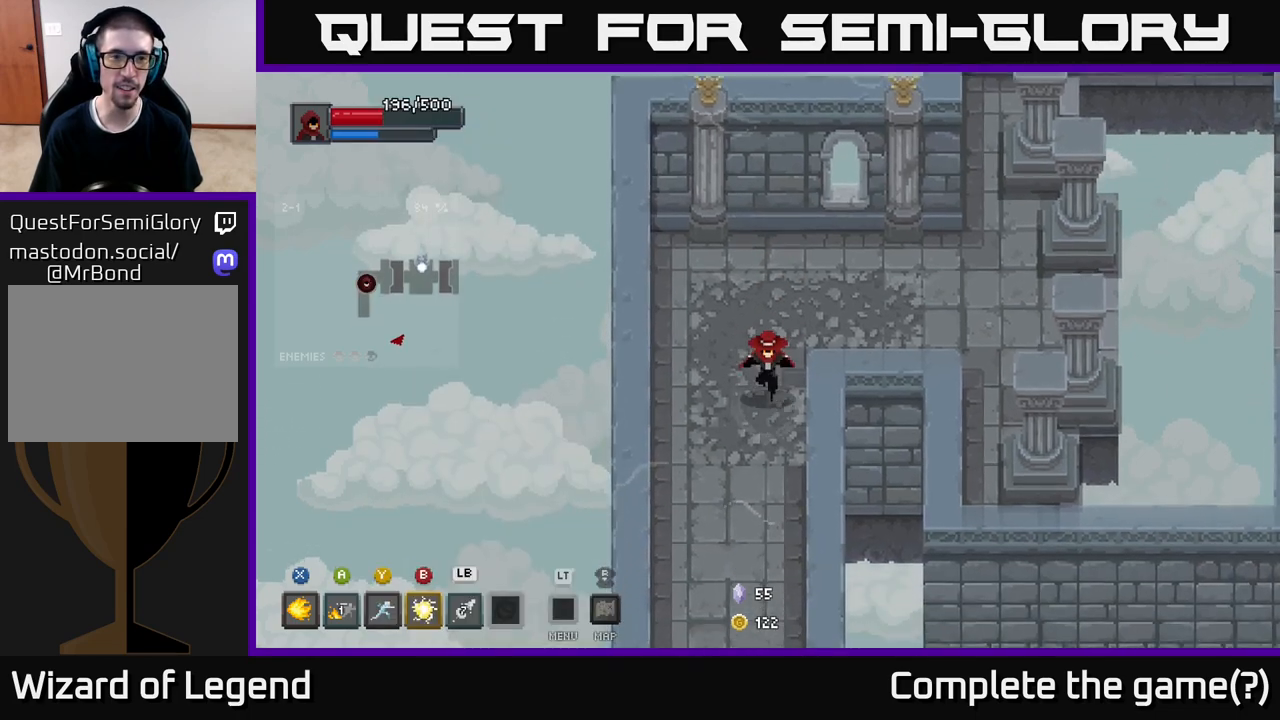
{"buttons": [], "left_stick": "down", "right_stick": "center", "events": []}
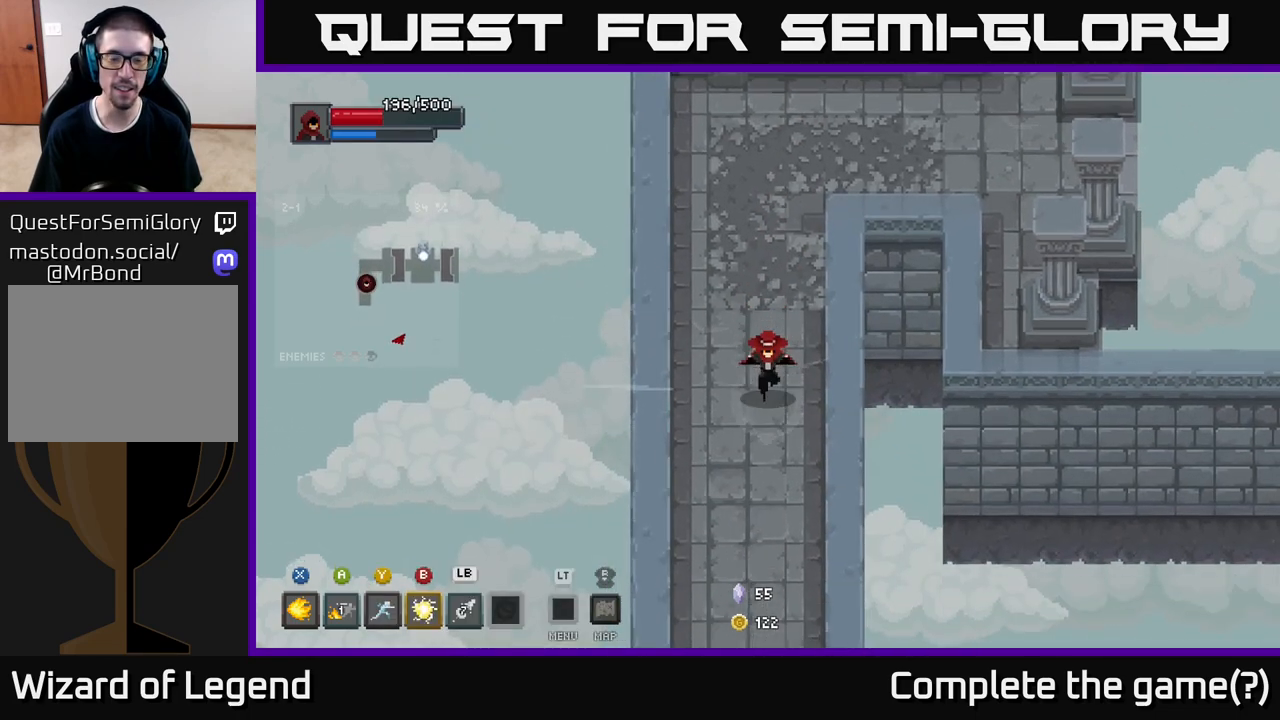
{"buttons": [], "left_stick": "down", "right_stick": "center", "events": []}
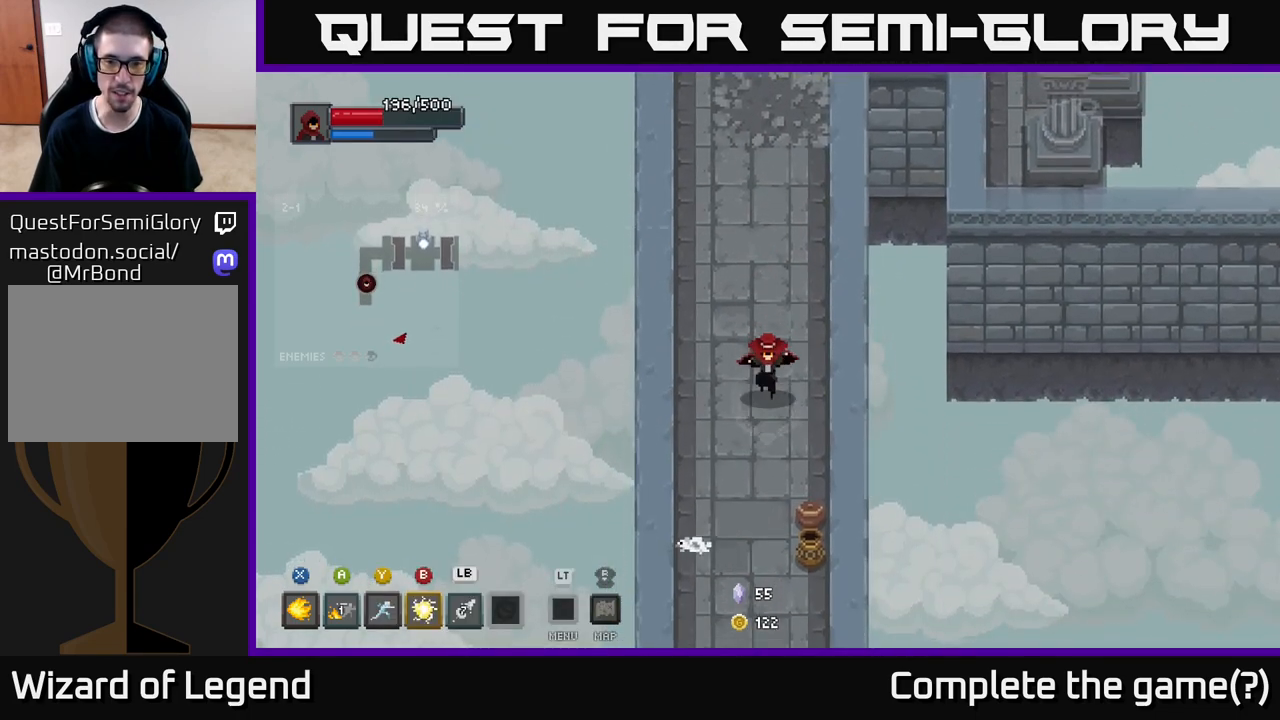
{"buttons": [], "left_stick": "down", "right_stick": "center", "events": [[117, "left_stick", "down-right"], [250, "left_stick", "down"]]}